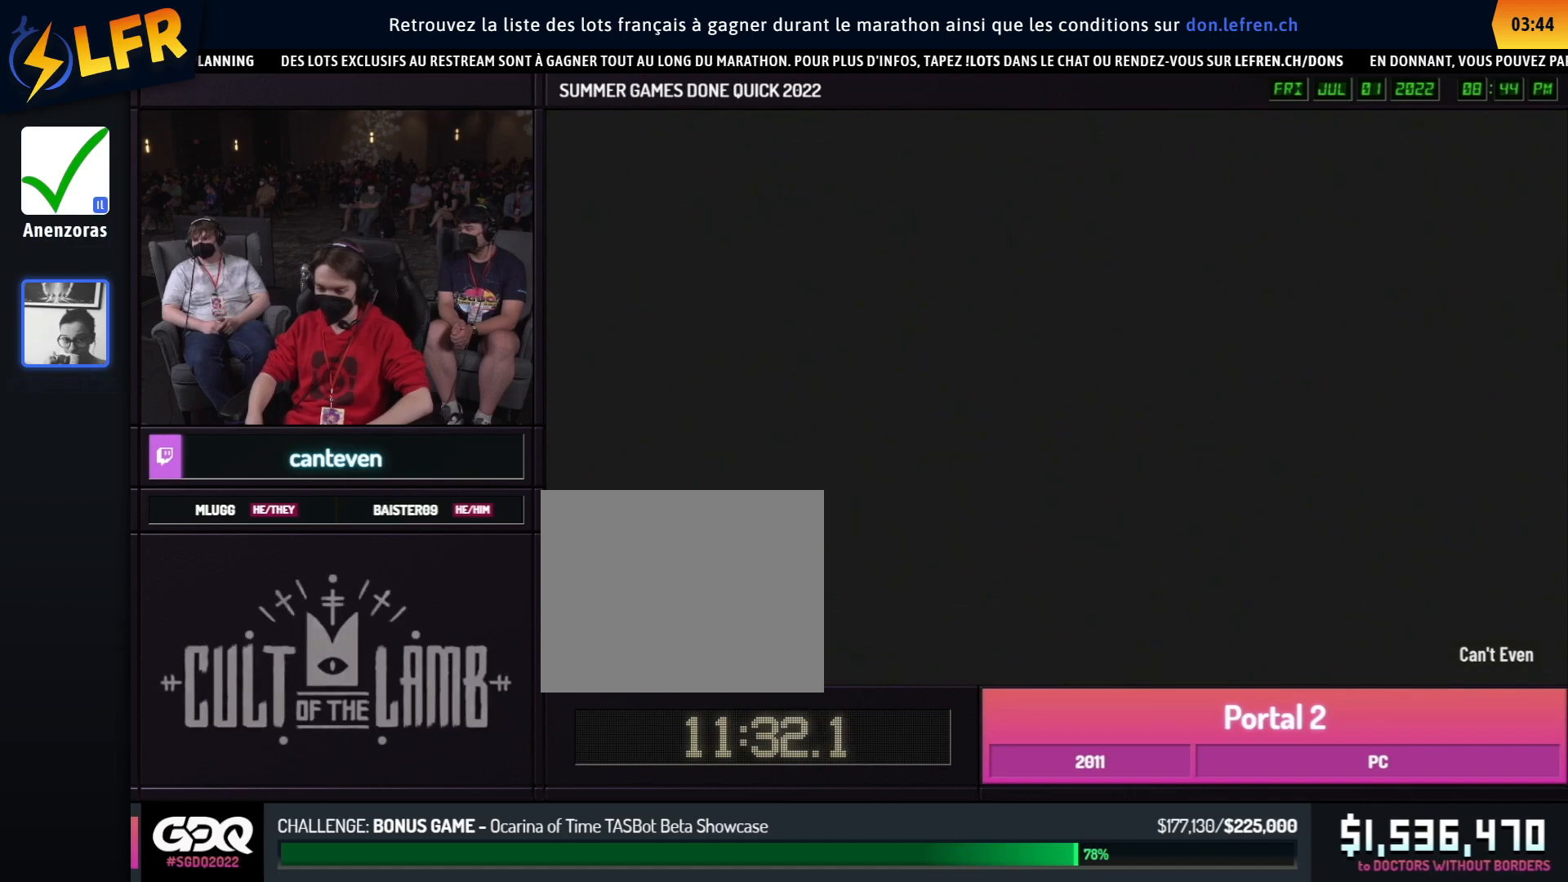
Gameplay with a controller (Xbox layout); each line is a JSON object with the inputs held at the frame after it. "button_events" lists button changes between this image and that frame as [ms after this image, input, new state], when the widget could be followed in between (sticks are given only as held states). Not read: L1 L2 L3 R1 R2 R3.
{"buttons": [], "left_stick": "down", "right_stick": "up", "button_events": []}
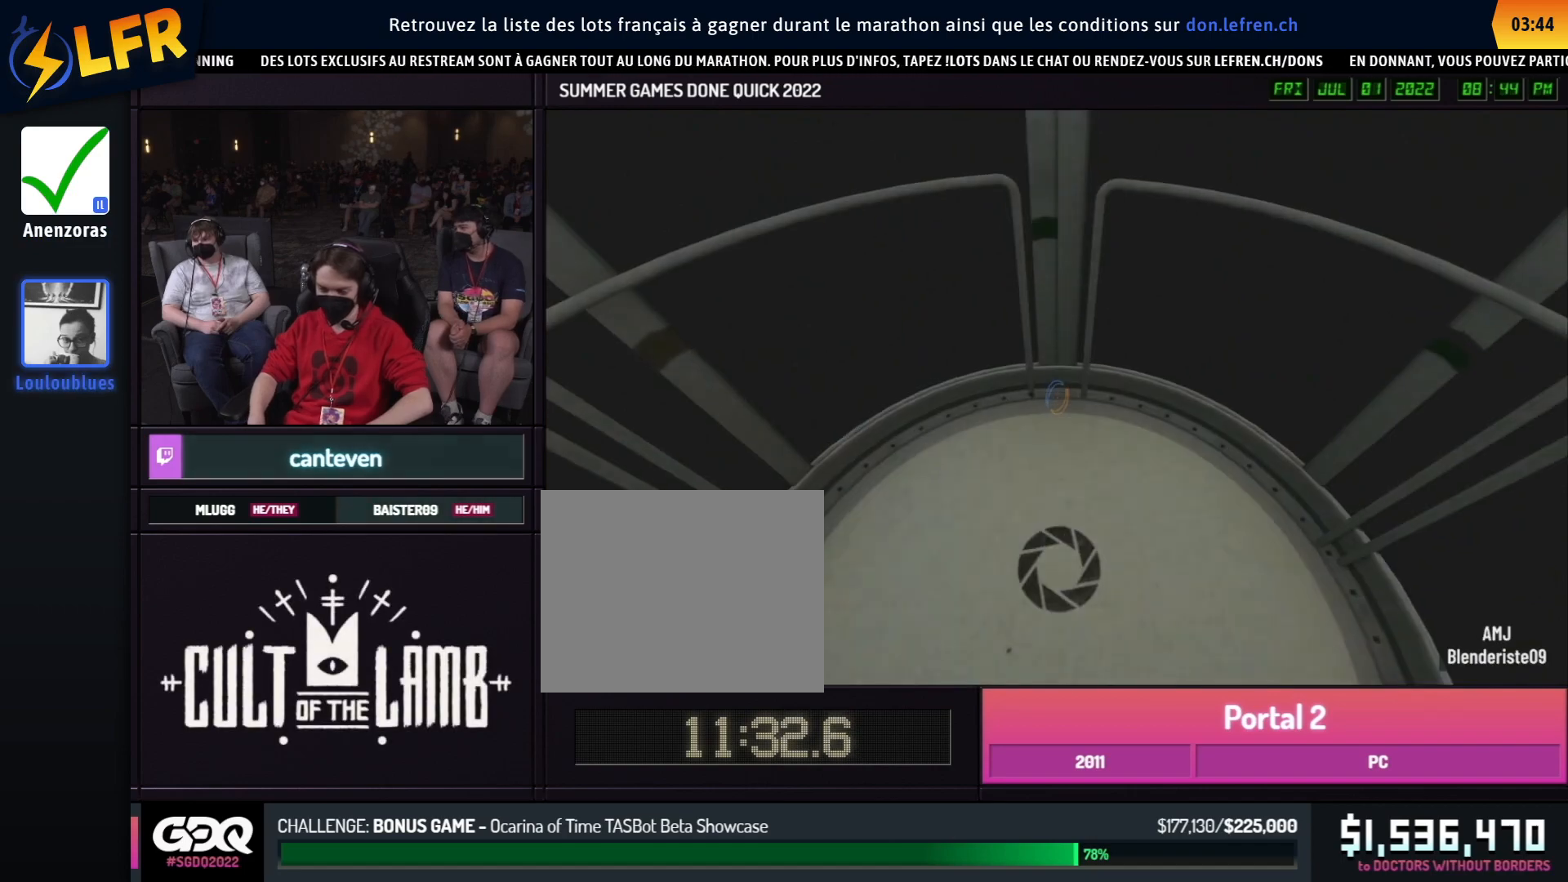
{"buttons": [], "left_stick": "down", "right_stick": "up", "button_events": []}
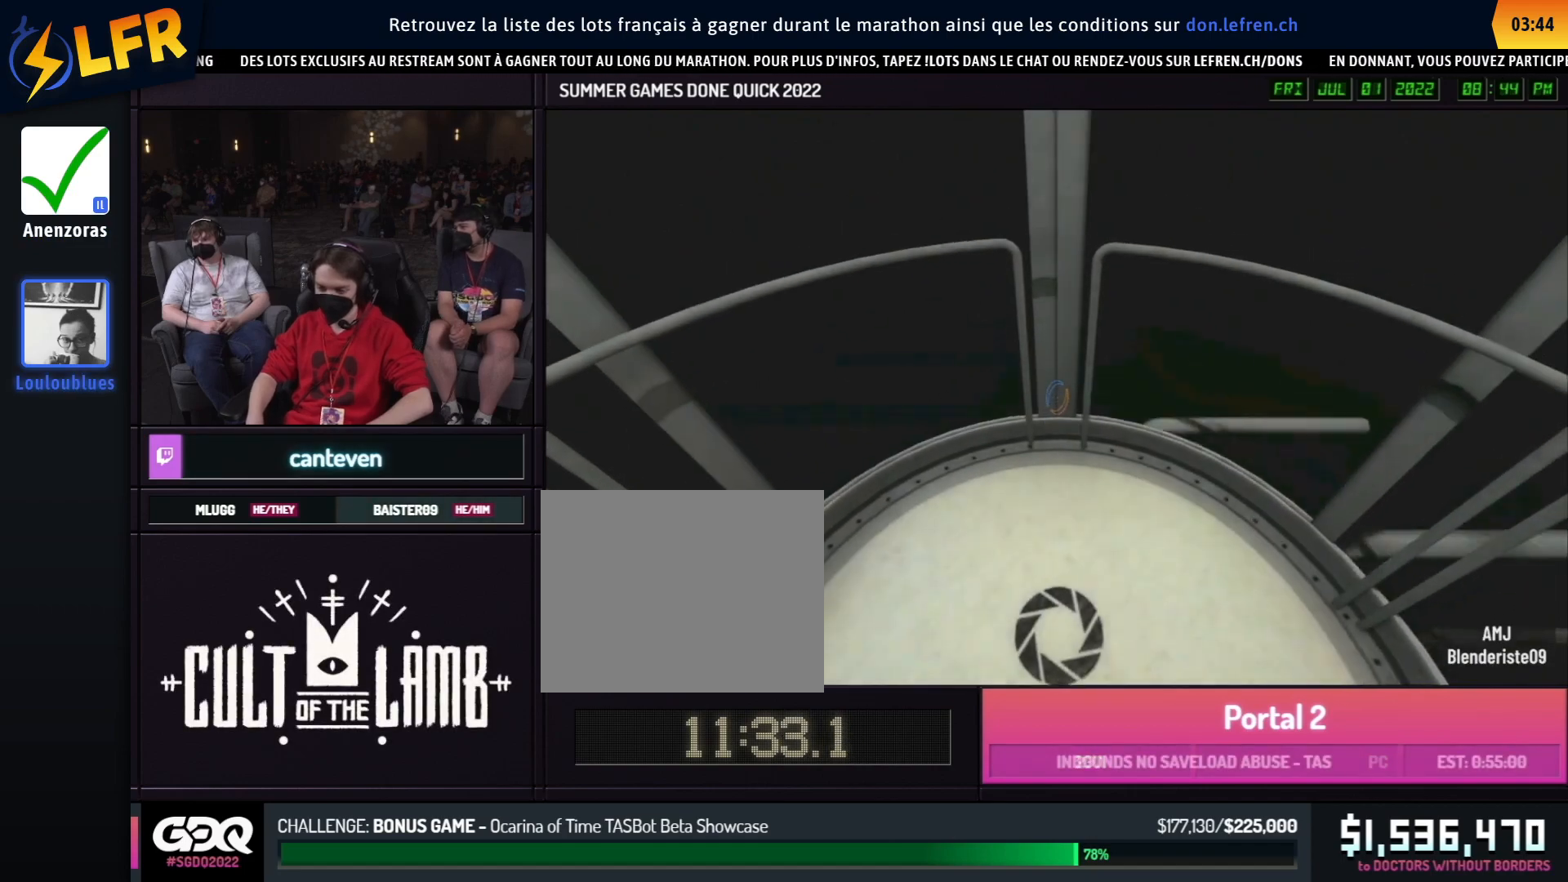
{"buttons": [], "left_stick": "down", "right_stick": "up", "button_events": []}
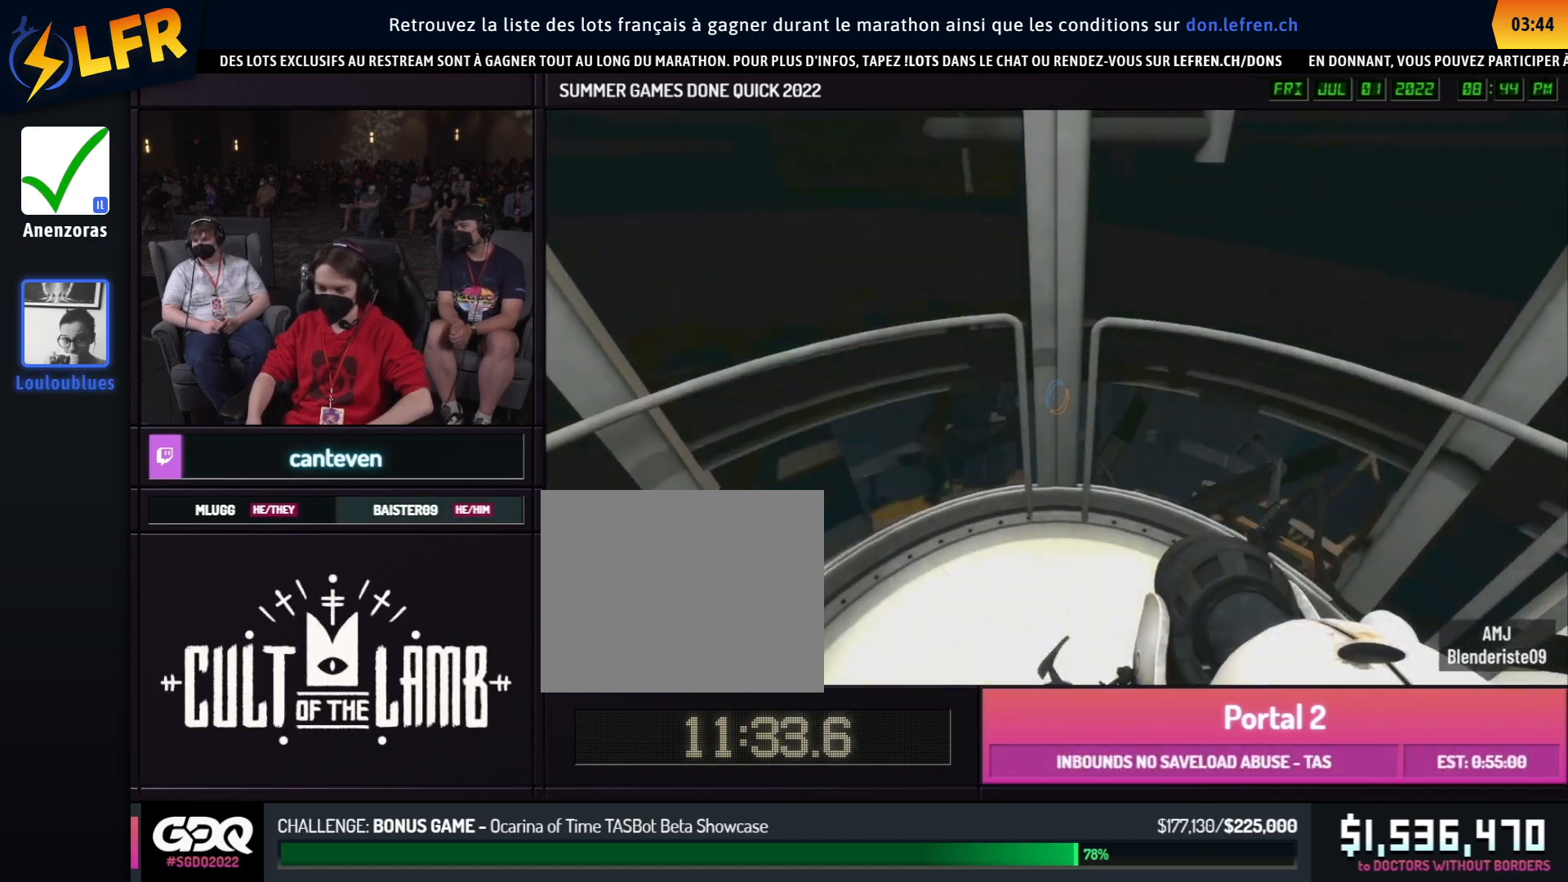
{"buttons": [], "left_stick": "down", "right_stick": "up", "button_events": []}
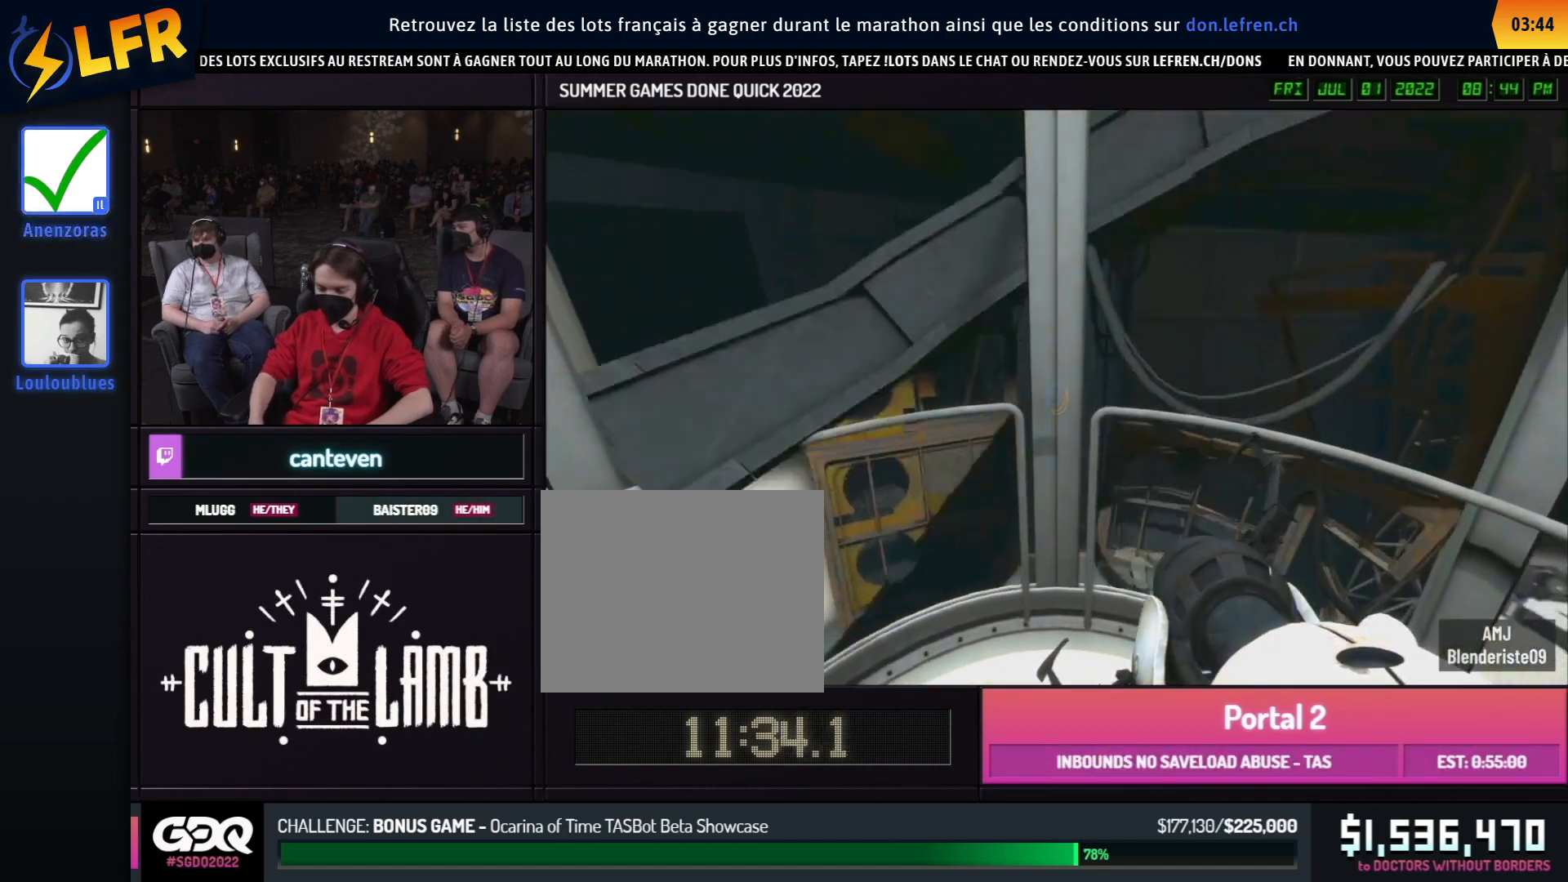
{"buttons": [], "left_stick": "down", "right_stick": "up", "button_events": []}
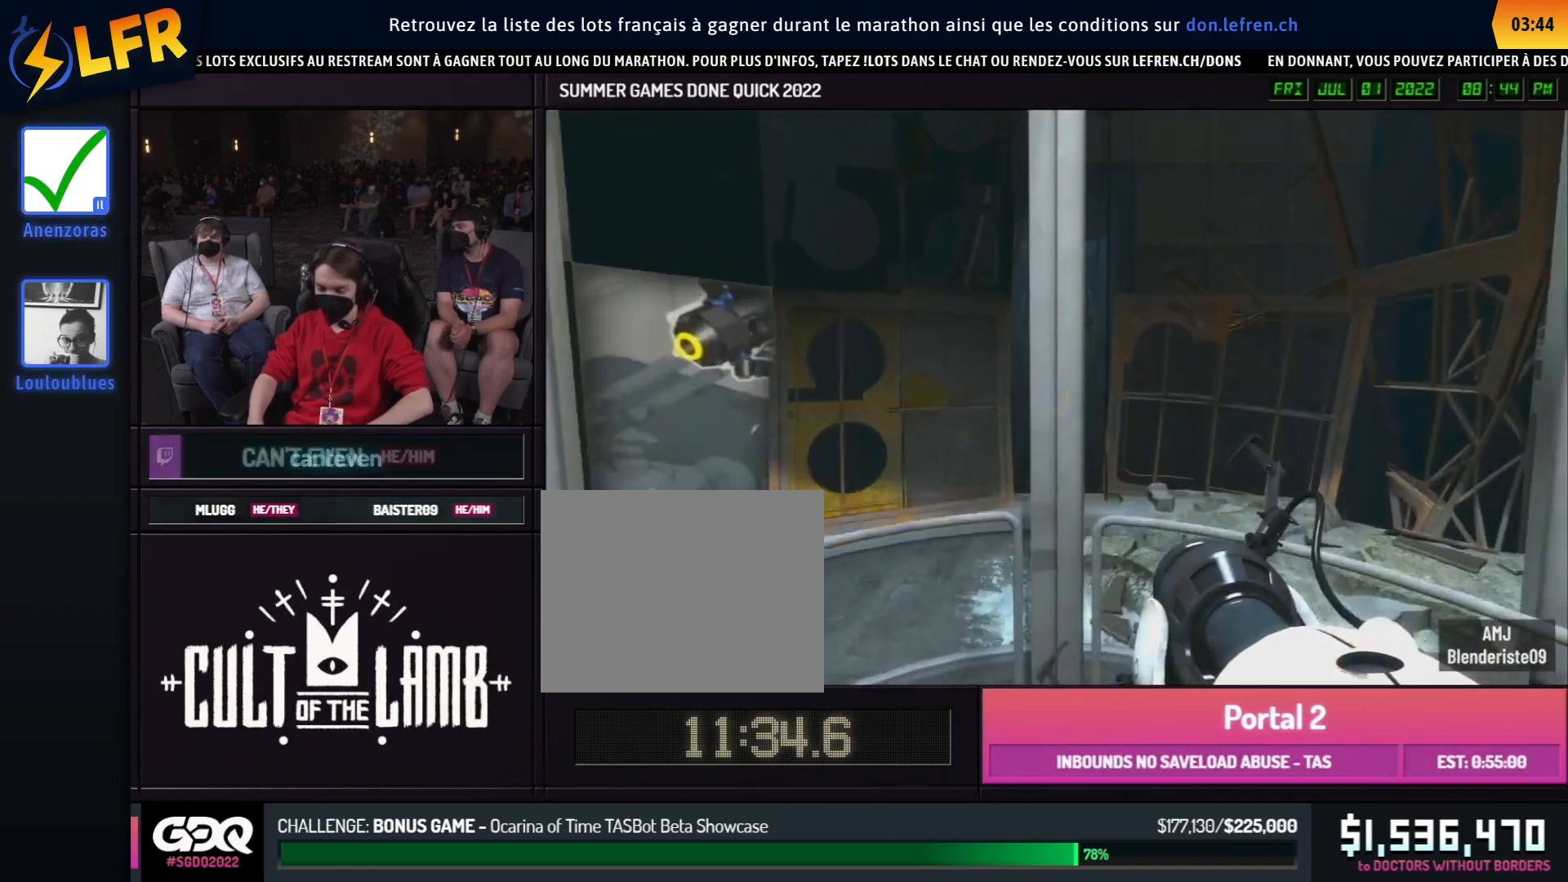
{"buttons": [], "left_stick": "down", "right_stick": "center", "button_events": []}
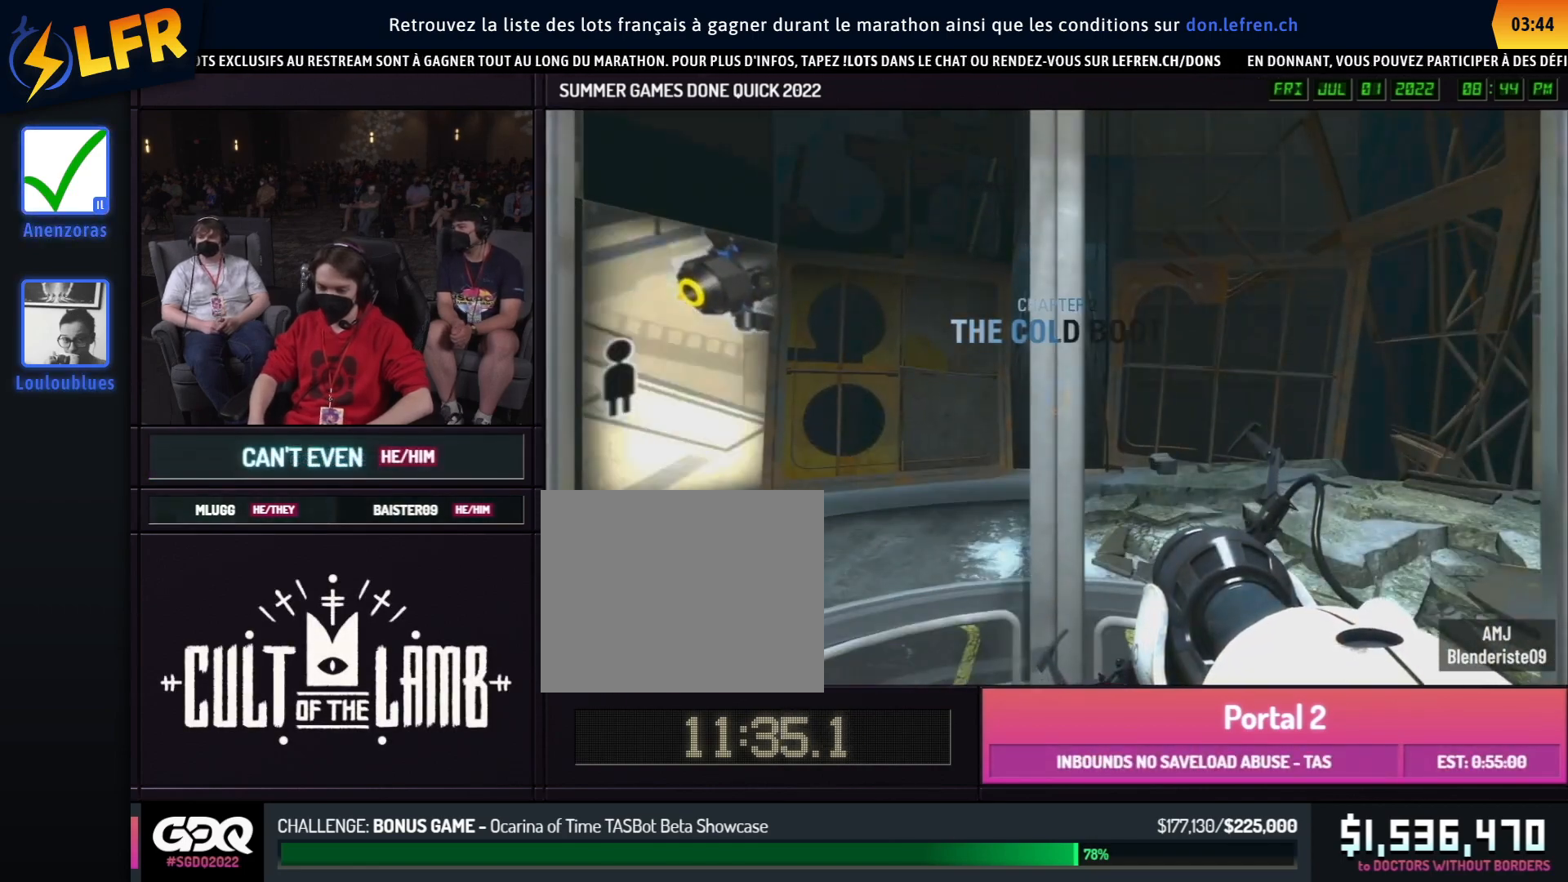
{"buttons": [], "left_stick": "up-right", "right_stick": "center", "button_events": []}
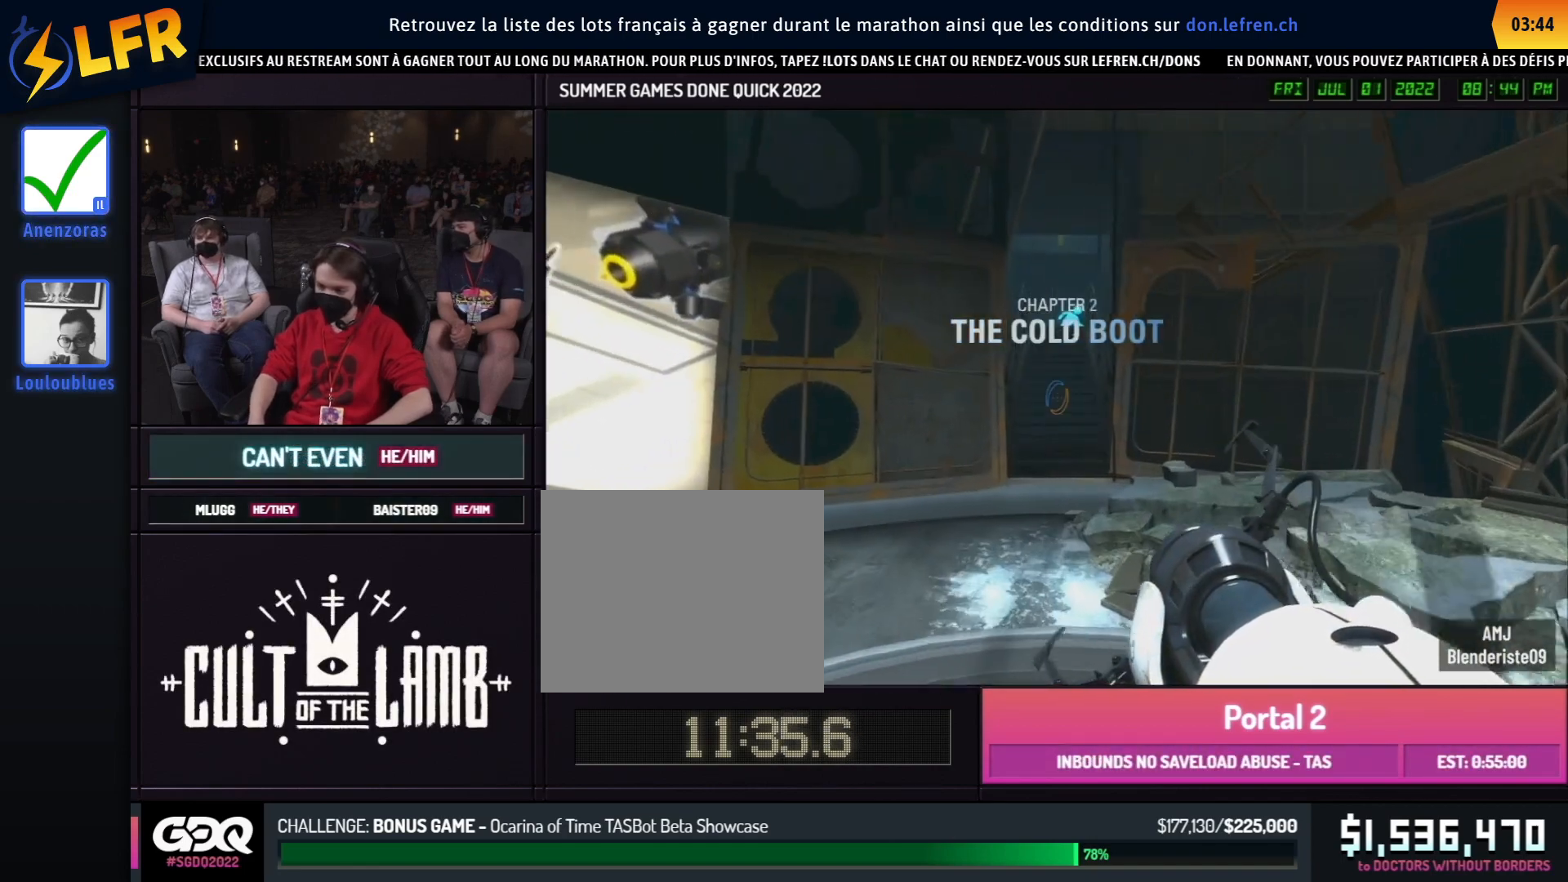
{"buttons": ["B"], "left_stick": "left", "right_stick": "center", "button_events": [[100, "A", "down"], [100, "B", "down"], [200, "A", "up"]]}
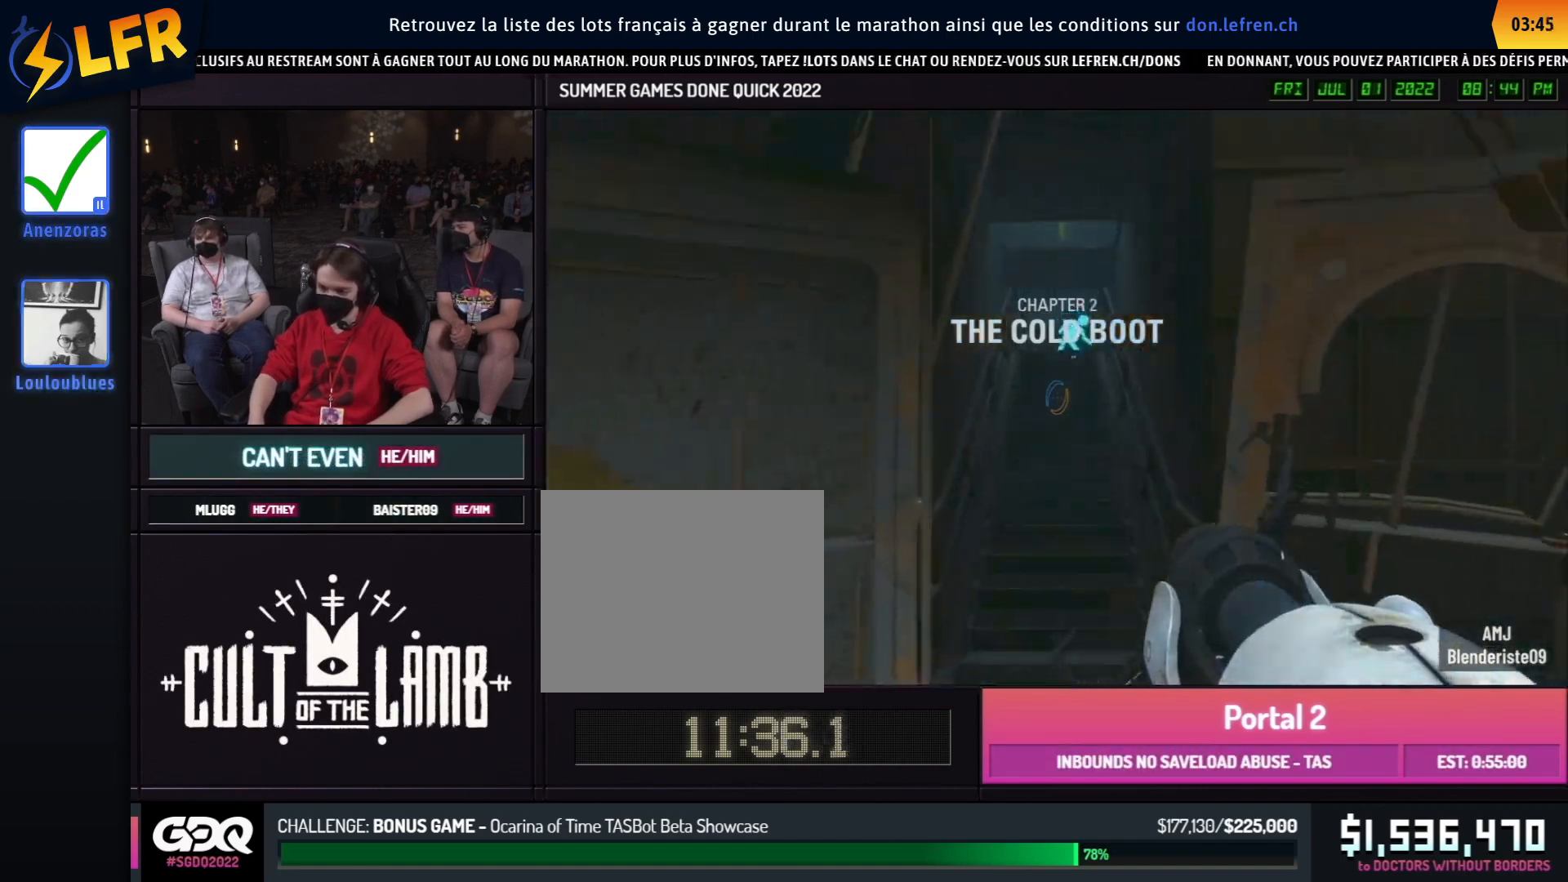
{"buttons": ["A", "B"], "left_stick": "left", "right_stick": "center", "button_events": [[283, "A", "down"], [383, "A", "up"], [483, "A", "down"]]}
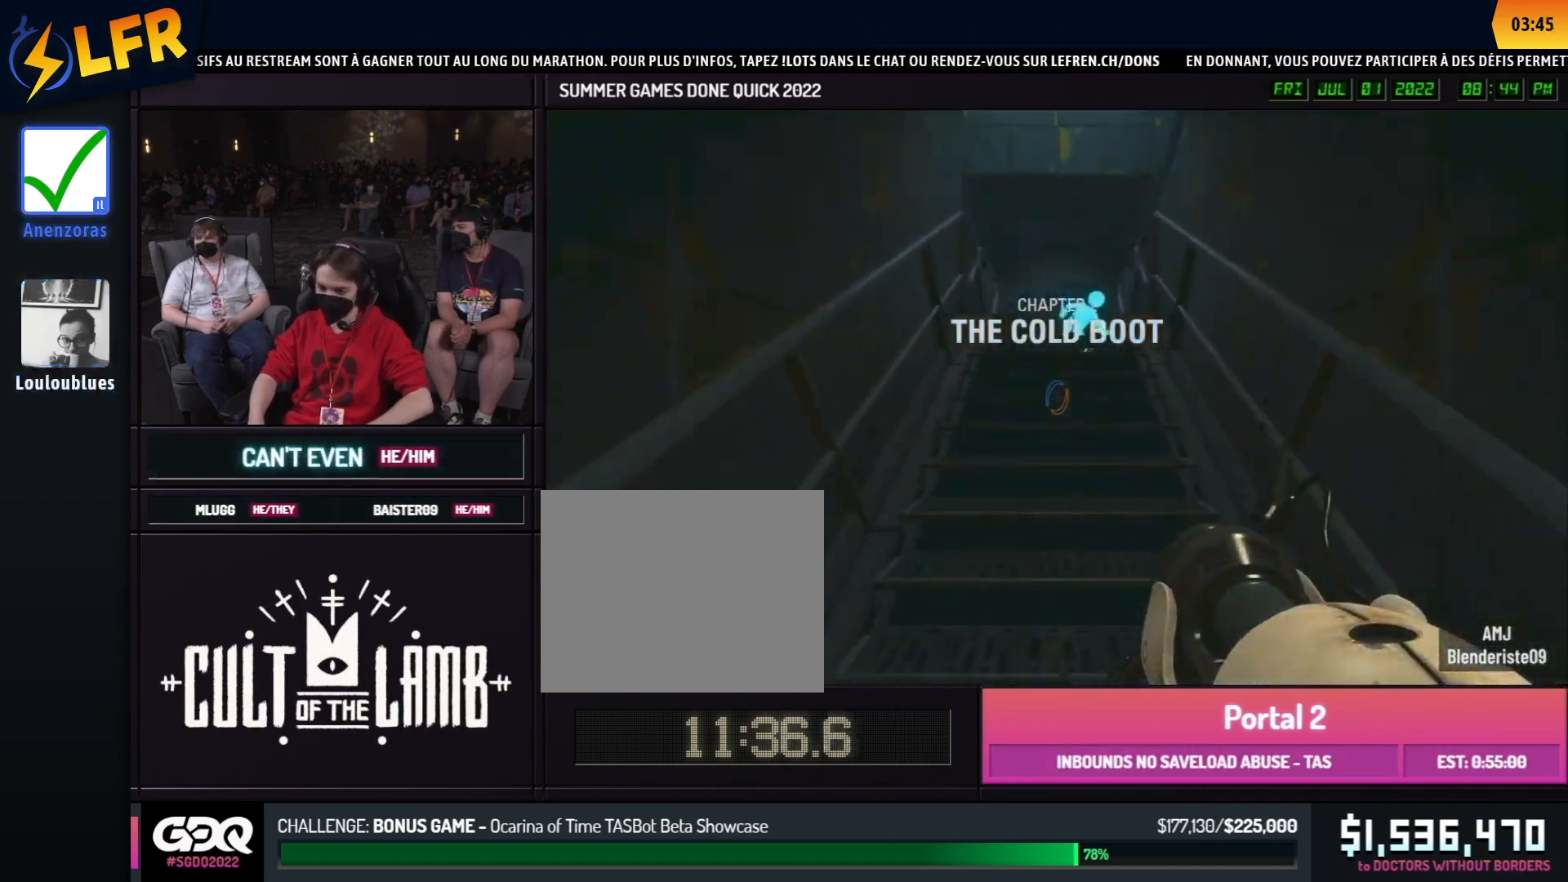
{"buttons": [], "left_stick": "down", "right_stick": "center", "button_events": [[83, "A", "up"], [483, "B", "up"]]}